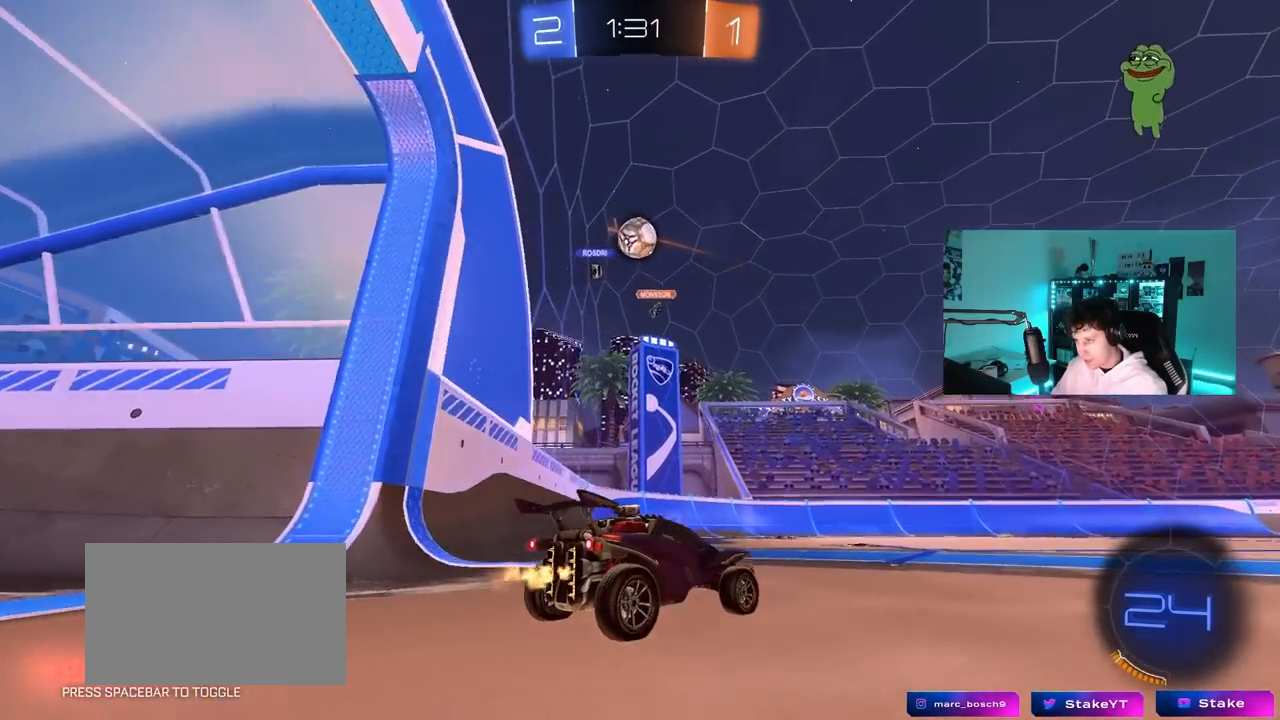
Gameplay with keyboard and mouse; each line is a JSON object with the keys and mouse buttons held at the frame after it. "events" lists presses ("down") and releases ("up") of "1", "2", "3", "4", "5", "a", "alt", "c", "caps_lock", "ctrl", "d", "e", "f", "g", "q", "r", "s", "shift", "space", "t", "tab", "v", "w", "x", "z", "mouse_left", "mouse_wheel" and "mouse_right" between this image and that frame as [ms after this image, input, new state], when the widget could be followed in between. "mouse_left", "mouse_wheel", "mouse_right" = the "left", "wheel", "right" buttons of the "mouse" list. No other keys are recorded. "wheel" means that the mouse wheel is clicked or scrolled. "mouse_move" is the direction in which the mouse moves at that frame (one of eight, or "still"), when it could be read.
{"keys": [], "mouse": [], "mouse_move": "up-right", "events": [[33, "a", "down"], [183, "w", "up"], [233, "a", "up"], [233, "mouse_left", "down"], [233, "mouse_right", "down"], [317, "s", "down"], [367, "d", "down"], [417, "d", "up"], [417, "mouse_right", "up"], [467, "mouse_left", "up"], [467, "s", "up"]]}
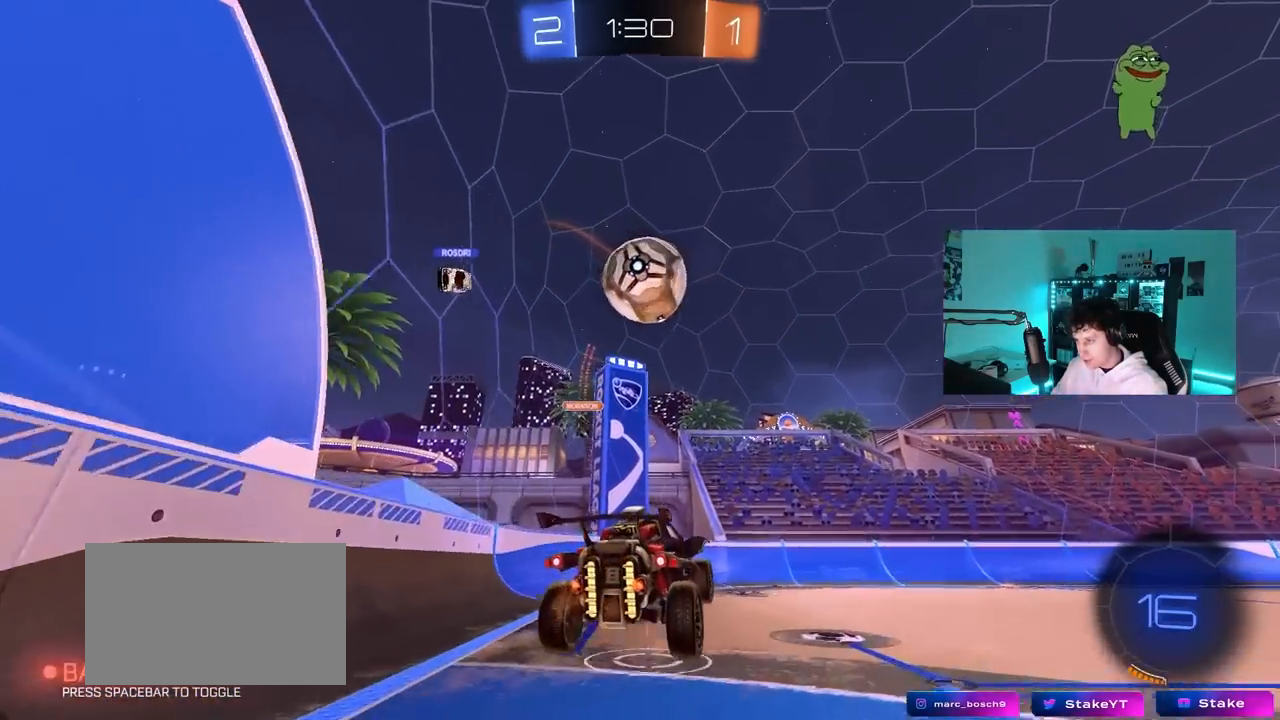
{"keys": ["shift"], "mouse": [], "mouse_move": "still", "events": [[17, "mouse_right", "down"], [150, "mouse_right", "up"], [283, "d", "down"], [283, "w", "down"], [433, "d", "up"], [433, "w", "up"], [483, "shift", "down"]]}
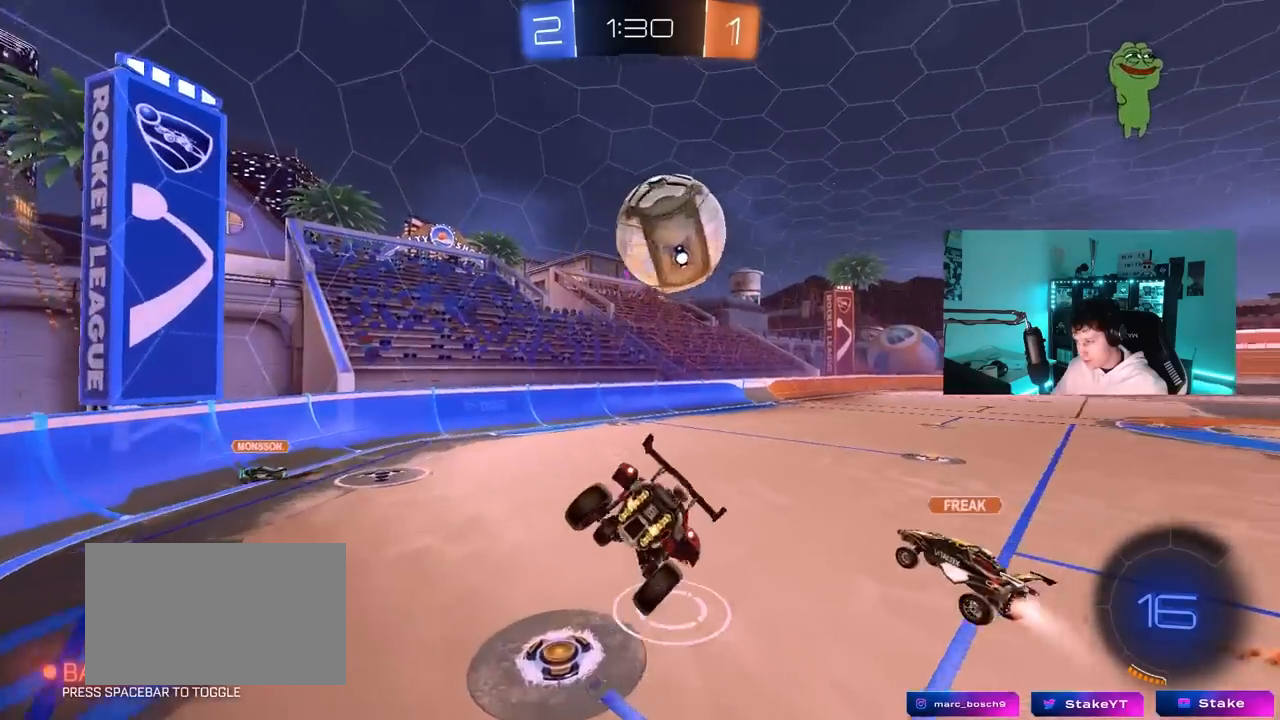
{"keys": [], "mouse": [], "mouse_move": "still", "events": [[17, "a", "down"], [67, "s", "down"], [217, "shift", "up"], [250, "mouse_left", "down"], [450, "mouse_left", "up"], [483, "a", "up"], [483, "s", "up"]]}
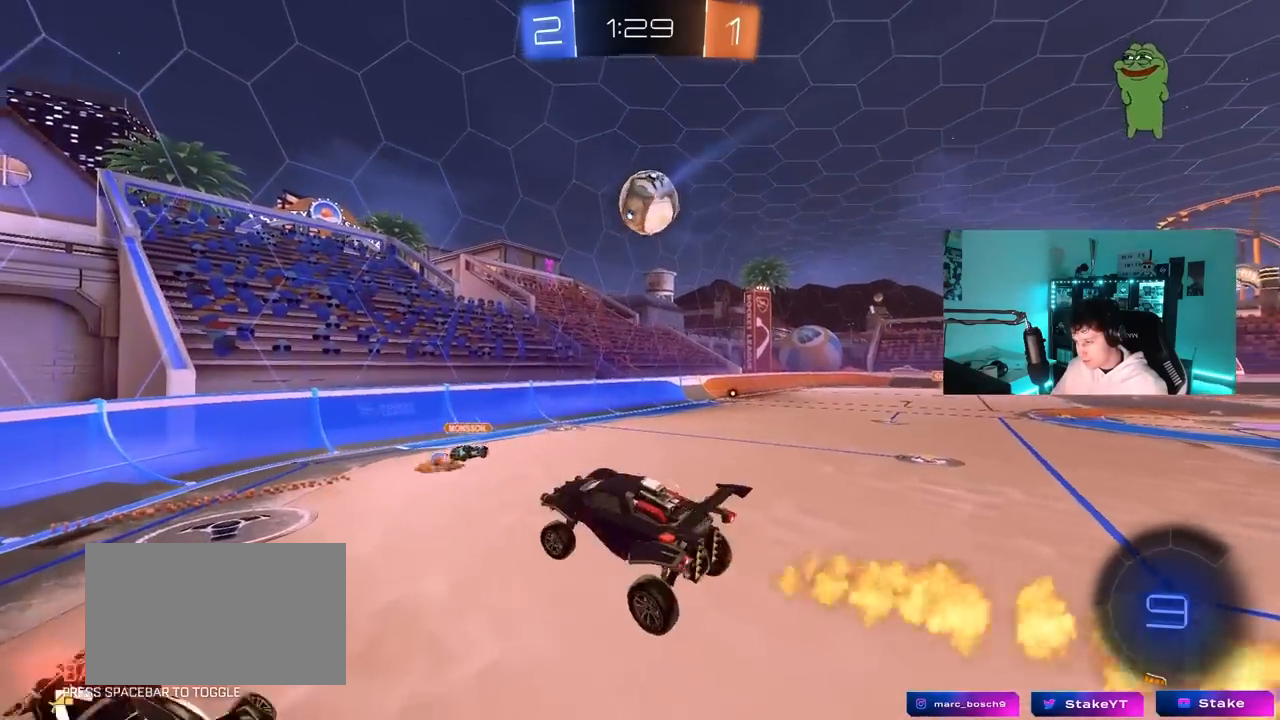
{"keys": [], "mouse": [], "mouse_move": "still", "events": [[33, "d", "down"], [33, "shift", "down"], [83, "shift", "up"], [233, "d", "up"], [267, "d", "down"], [267, "w", "down"], [317, "shift", "down"], [417, "shift", "up"], [500, "d", "up"], [500, "w", "up"]]}
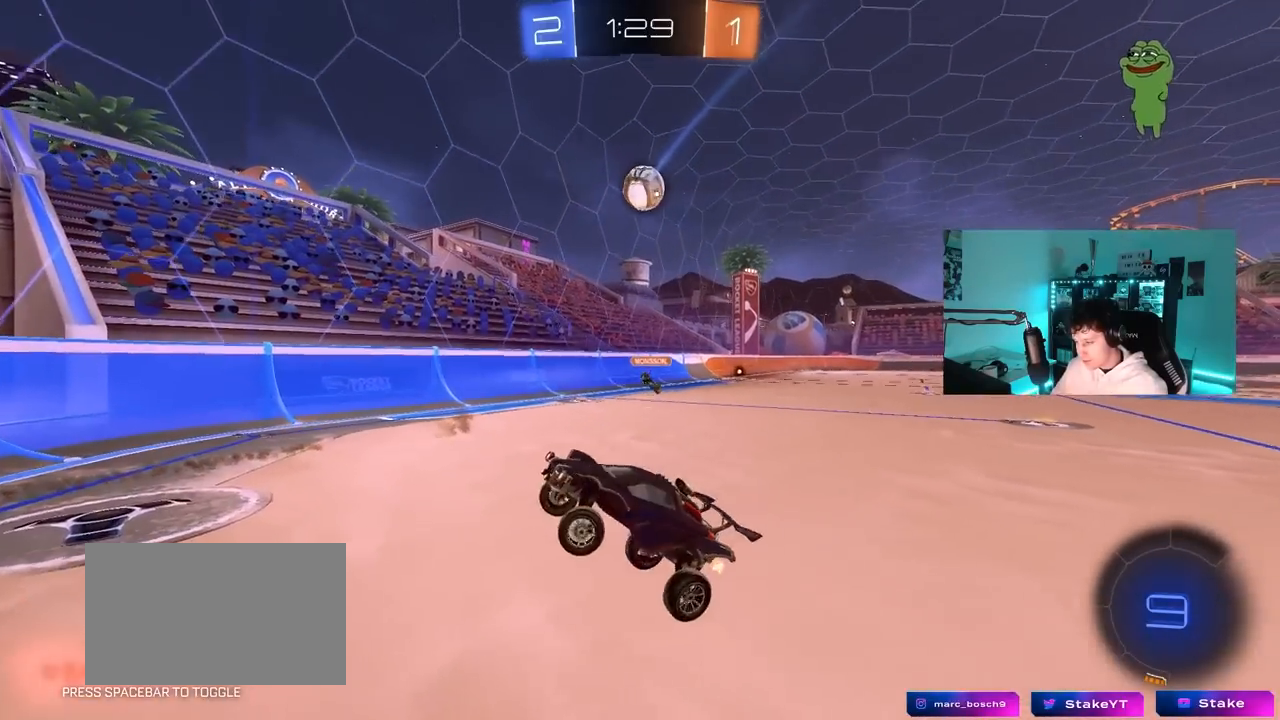
{"keys": ["s", "shift"], "mouse": ["right"], "mouse_move": "down-left", "events": [[100, "a", "down"], [100, "shift", "down"], [250, "a", "up"], [250, "s", "down"], [283, "mouse_right", "down"], [383, "mouse_right", "up"], [433, "mouse_right", "down"]]}
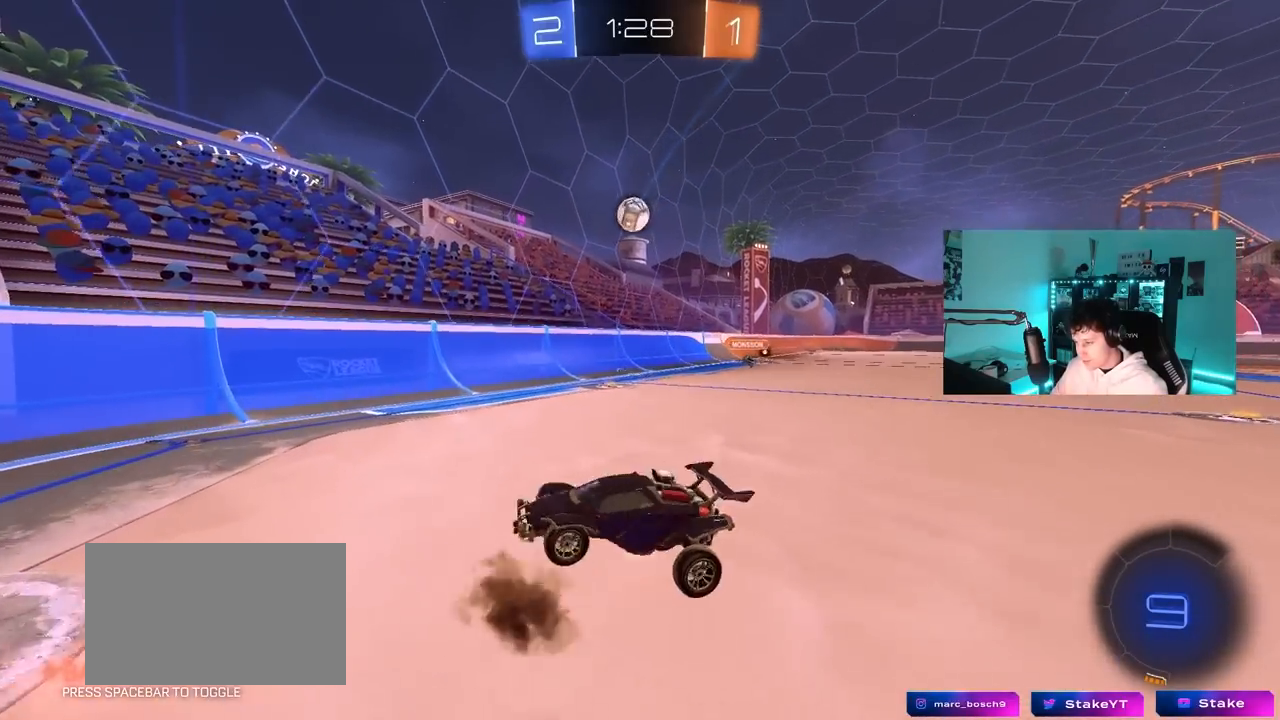
{"keys": ["d", "shift", "w"], "mouse": [], "mouse_move": "still", "events": [[67, "d", "down"], [117, "mouse_right", "up"], [117, "s", "up"], [217, "w", "down"]]}
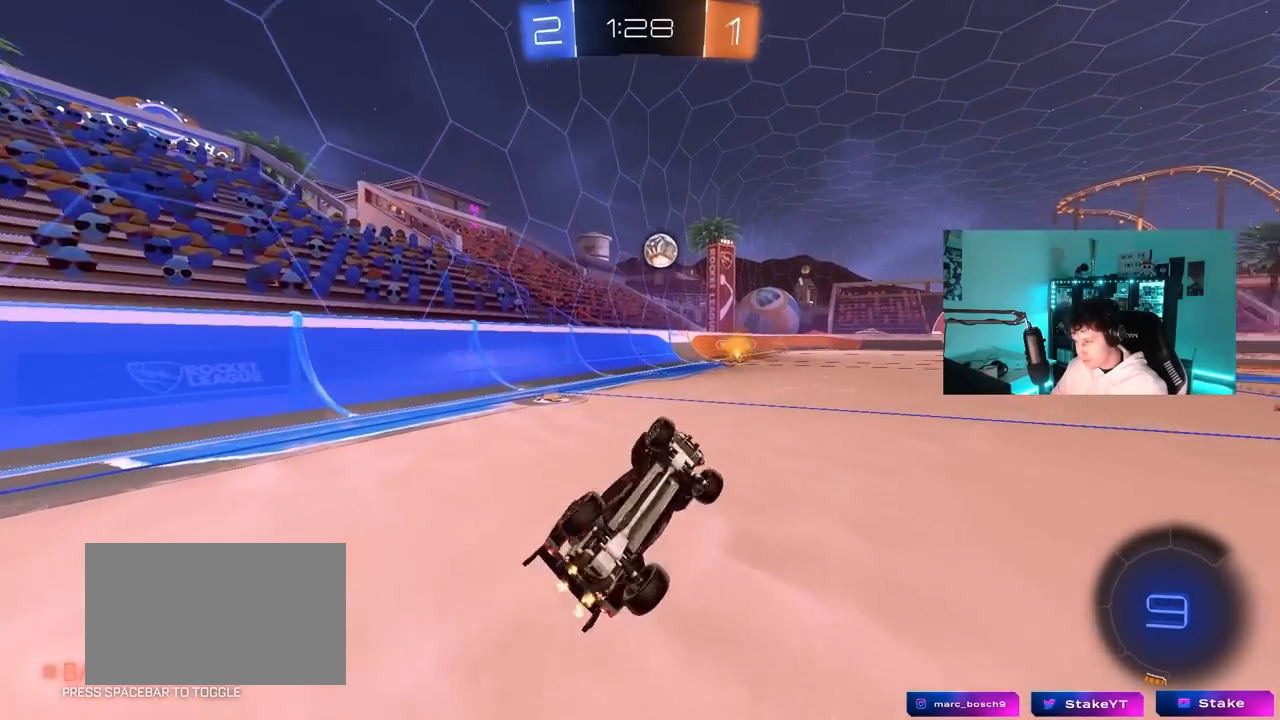
{"keys": ["w"], "mouse": [], "mouse_move": "still", "events": [[267, "shift", "up"], [417, "d", "up"]]}
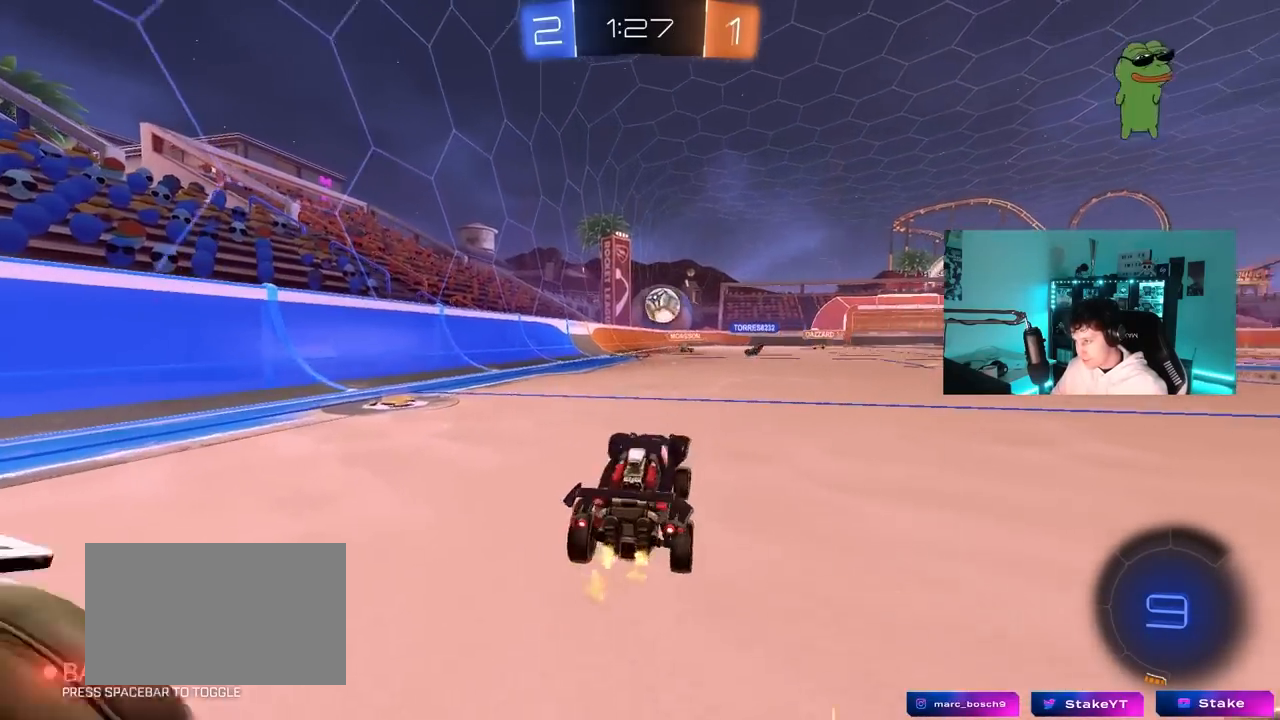
{"keys": ["w"], "mouse": [], "mouse_move": "still", "events": [[17, "d", "down"], [333, "d", "up"]]}
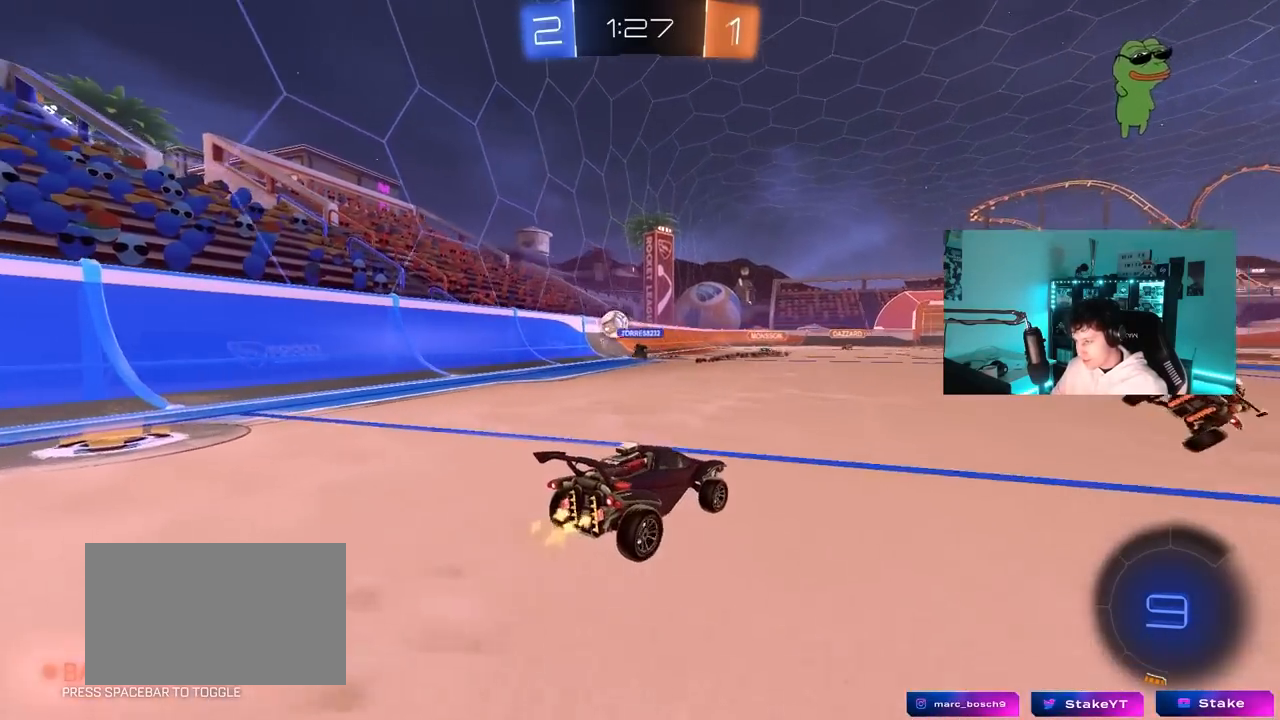
{"keys": ["space", "w"], "mouse": [], "mouse_move": "still", "events": [[300, "d", "down"], [400, "d", "up"], [450, "space", "down"]]}
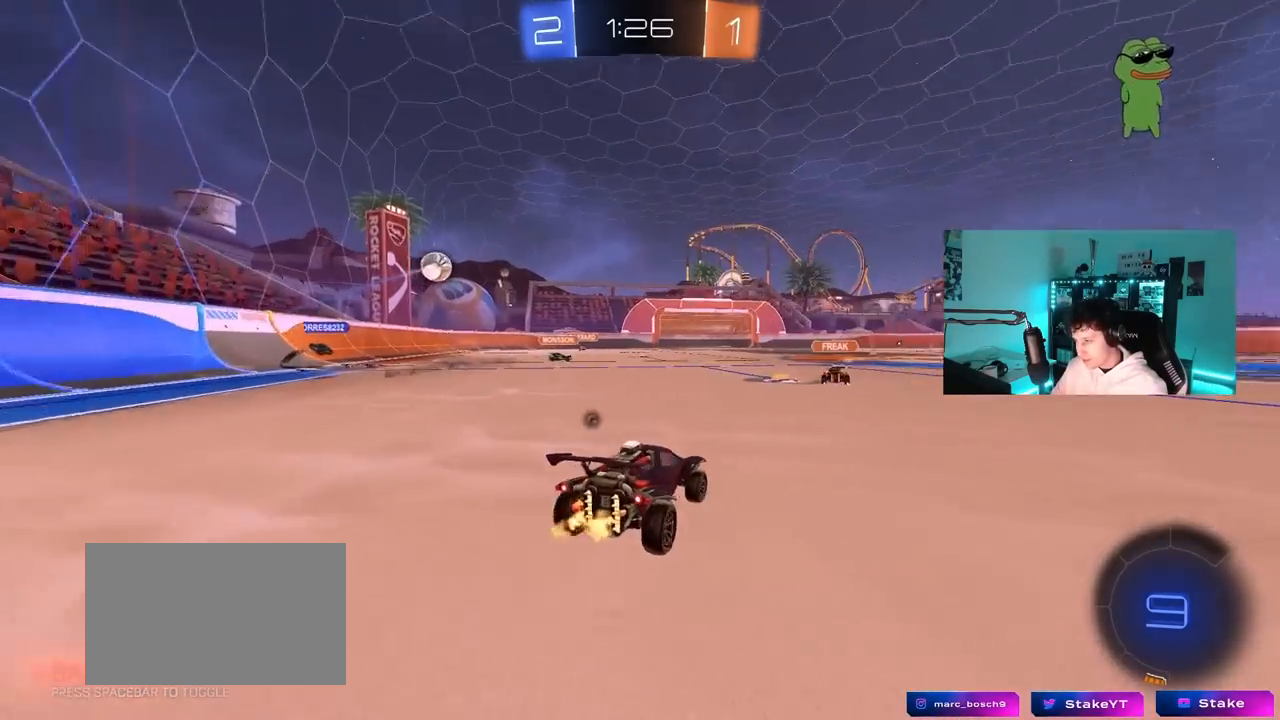
{"keys": ["d", "w"], "mouse": [], "mouse_move": "still", "events": [[83, "space", "up"], [467, "d", "down"]]}
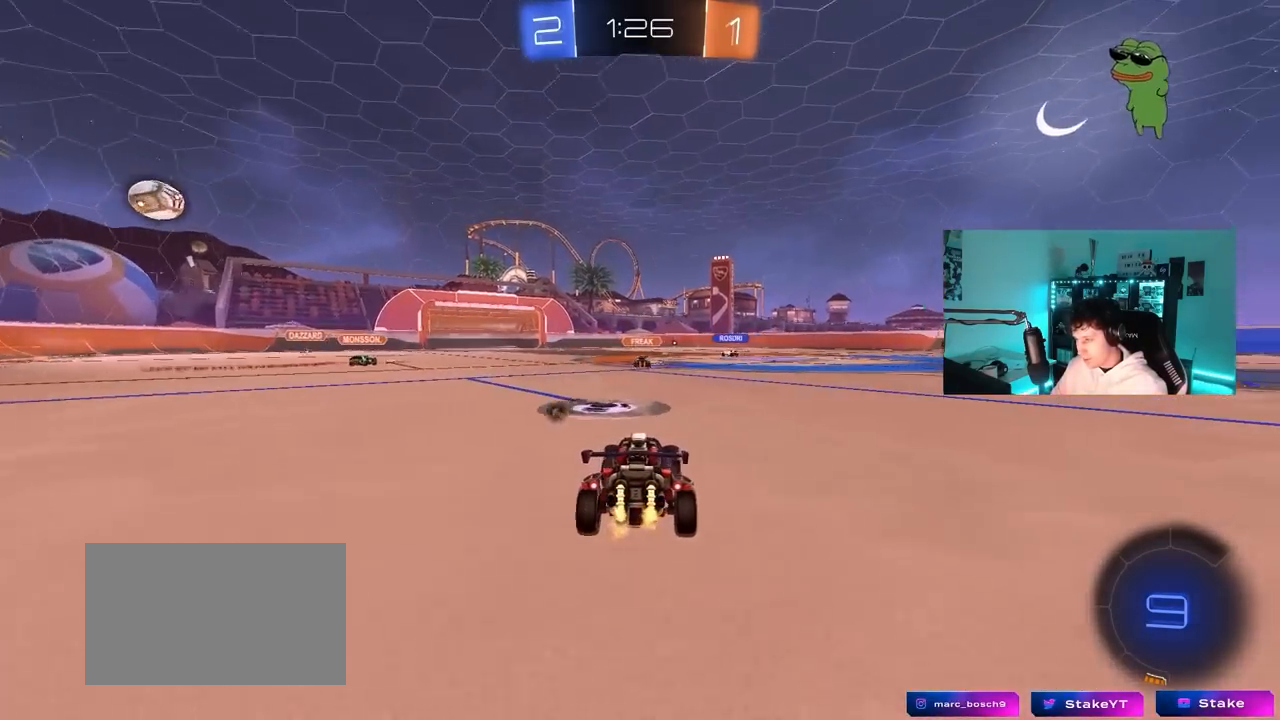
{"keys": ["d", "s", "shift"], "mouse": ["left", "right"], "mouse_move": "down-left", "events": [[150, "d", "up"], [200, "space", "down"], [233, "a", "down"], [233, "mouse_left", "down"], [283, "a", "up"], [283, "mouse_right", "down"], [333, "d", "down"], [333, "mouse_right", "up"], [333, "shift", "down"], [333, "space", "up"], [383, "mouse_right", "down"], [483, "s", "down"], [483, "w", "up"]]}
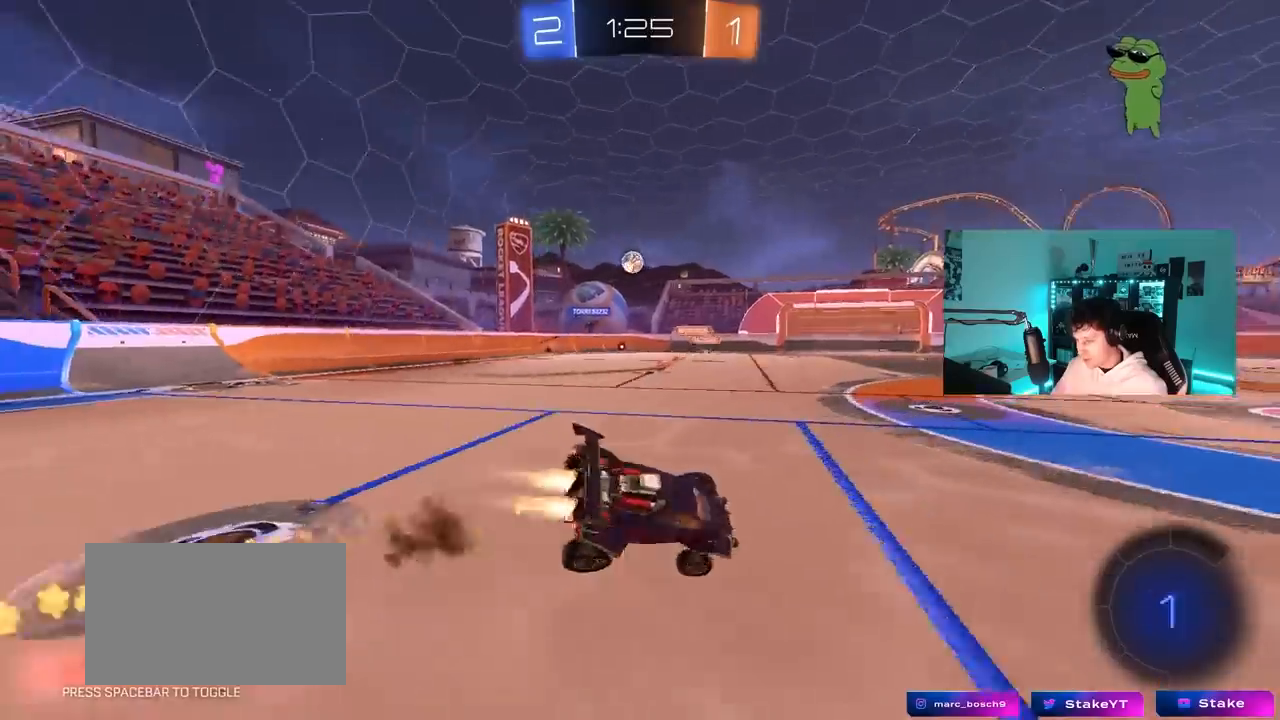
{"keys": ["d", "shift"], "mouse": [], "mouse_move": "still", "events": [[167, "mouse_right", "up"], [300, "mouse_left", "up"], [300, "s", "up"]]}
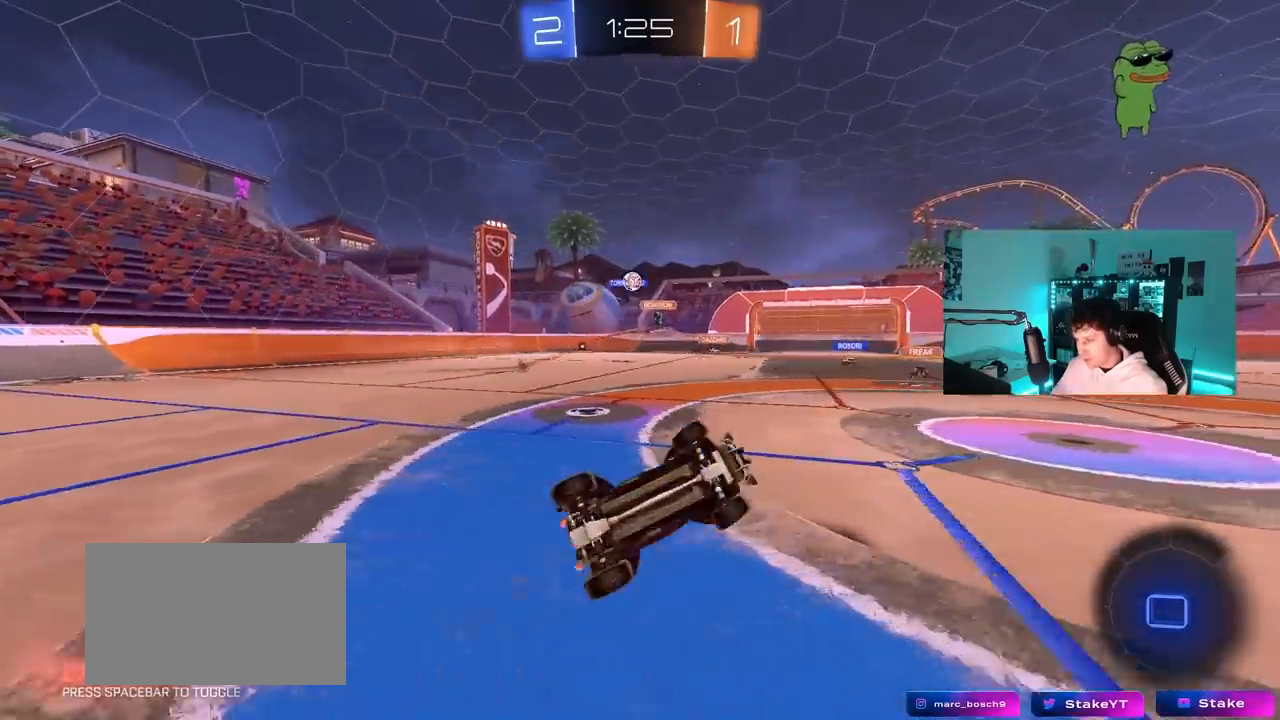
{"keys": ["w"], "mouse": [], "mouse_move": "still", "events": [[33, "s", "down"], [183, "s", "up"], [233, "shift", "up"], [267, "d", "up"], [467, "w", "down"]]}
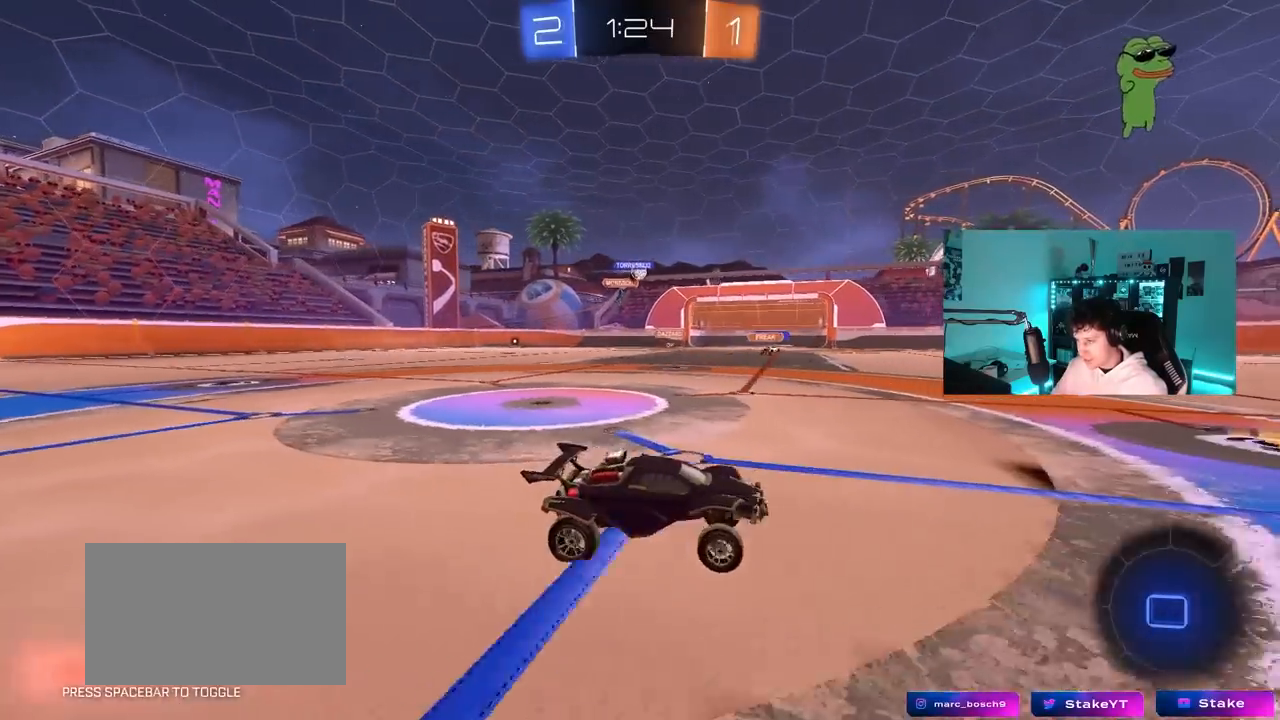
{"keys": ["d", "w"], "mouse": ["left"], "mouse_move": "still", "events": [[17, "a", "down"], [100, "mouse_left", "down"], [150, "a", "up"], [333, "d", "down"]]}
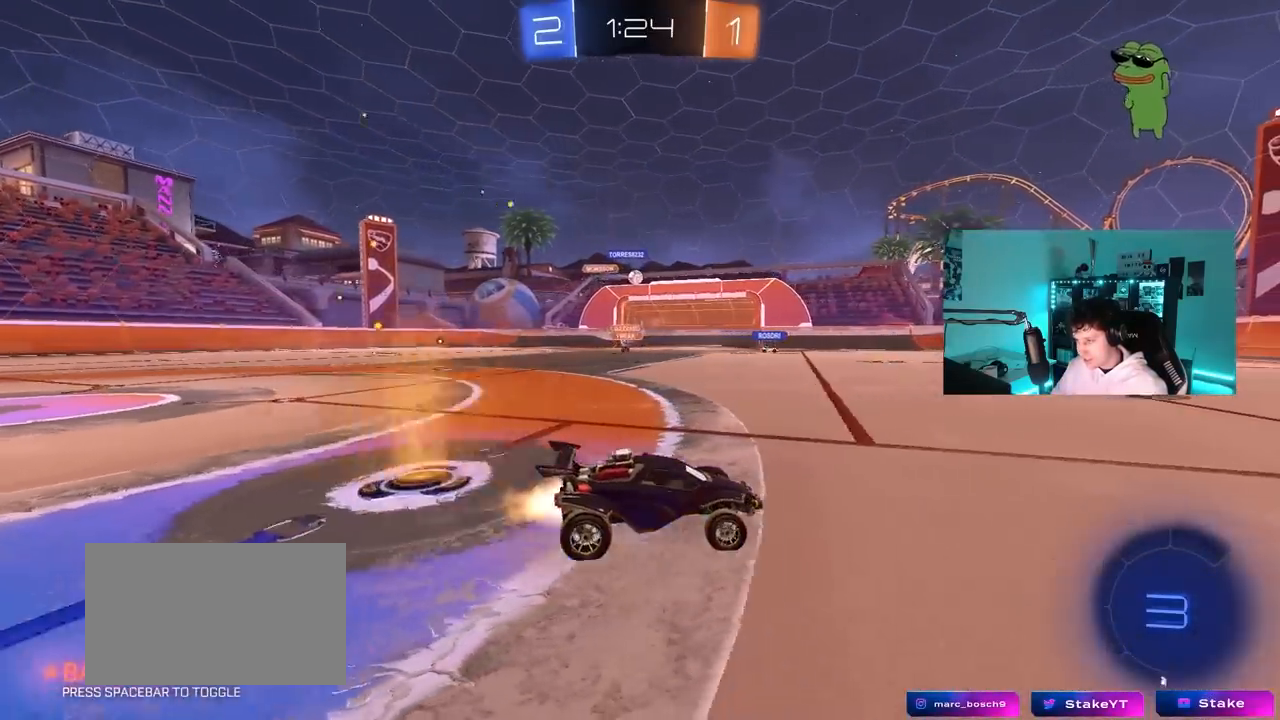
{"keys": ["w"], "mouse": [], "mouse_move": "still", "events": [[300, "d", "up"], [483, "mouse_left", "up"]]}
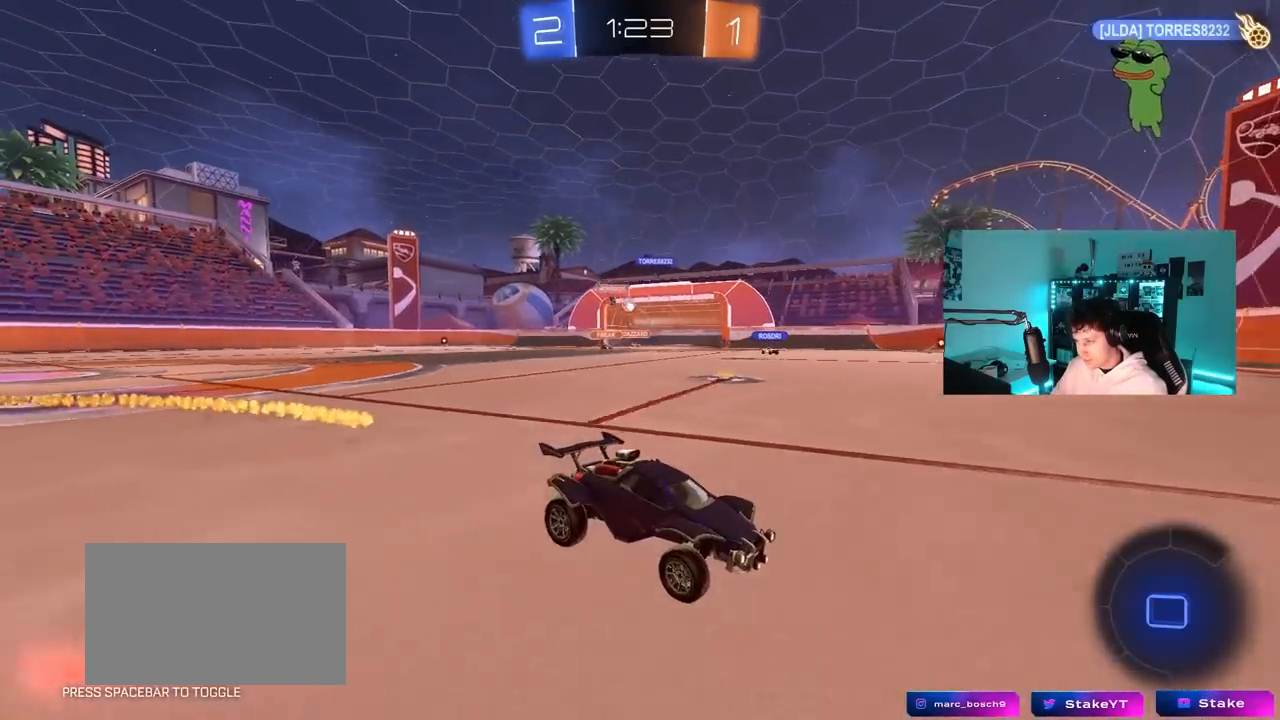
{"keys": ["a", "shift", "w"], "mouse": [], "mouse_move": "still", "events": [[217, "a", "down"], [267, "shift", "down"]]}
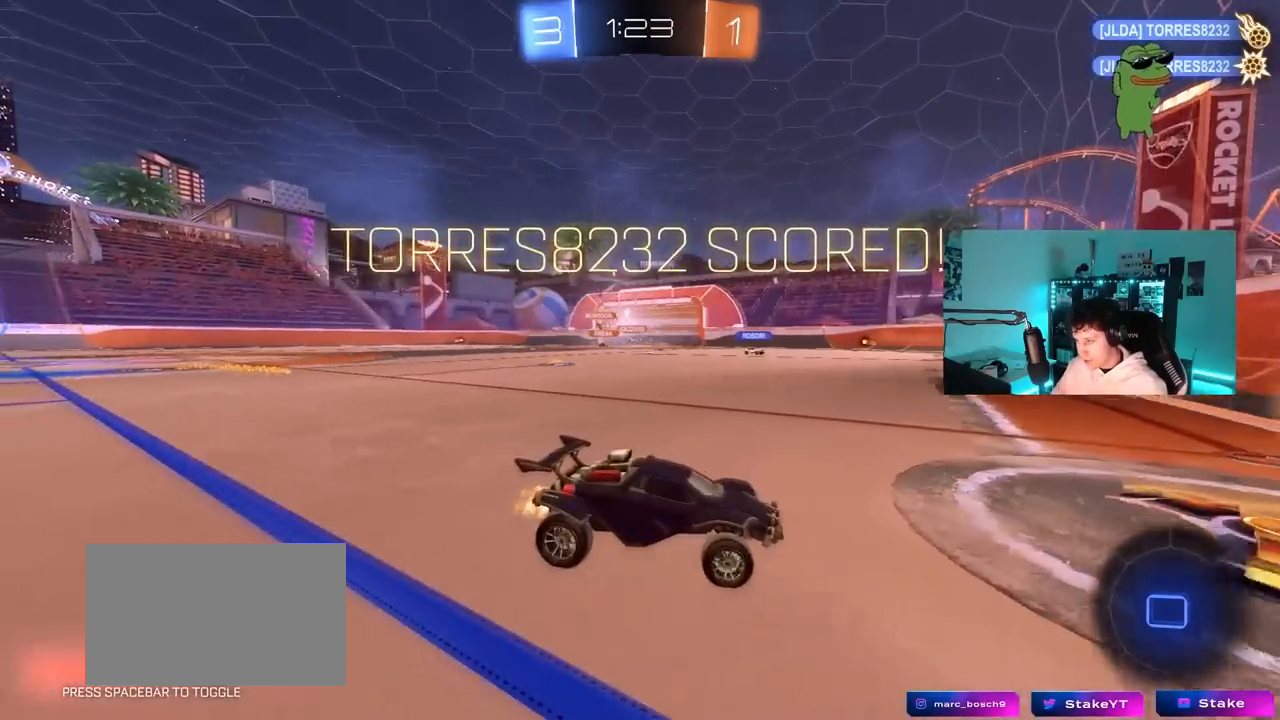
{"keys": ["a", "s"], "mouse": ["left", "right"], "mouse_move": "down", "events": [[100, "shift", "up"], [150, "a", "up"], [283, "tab", "down"], [283, "w", "up"], [333, "tab", "up"], [383, "mouse_right", "down"], [467, "a", "down"], [467, "mouse_left", "down"], [467, "s", "down"]]}
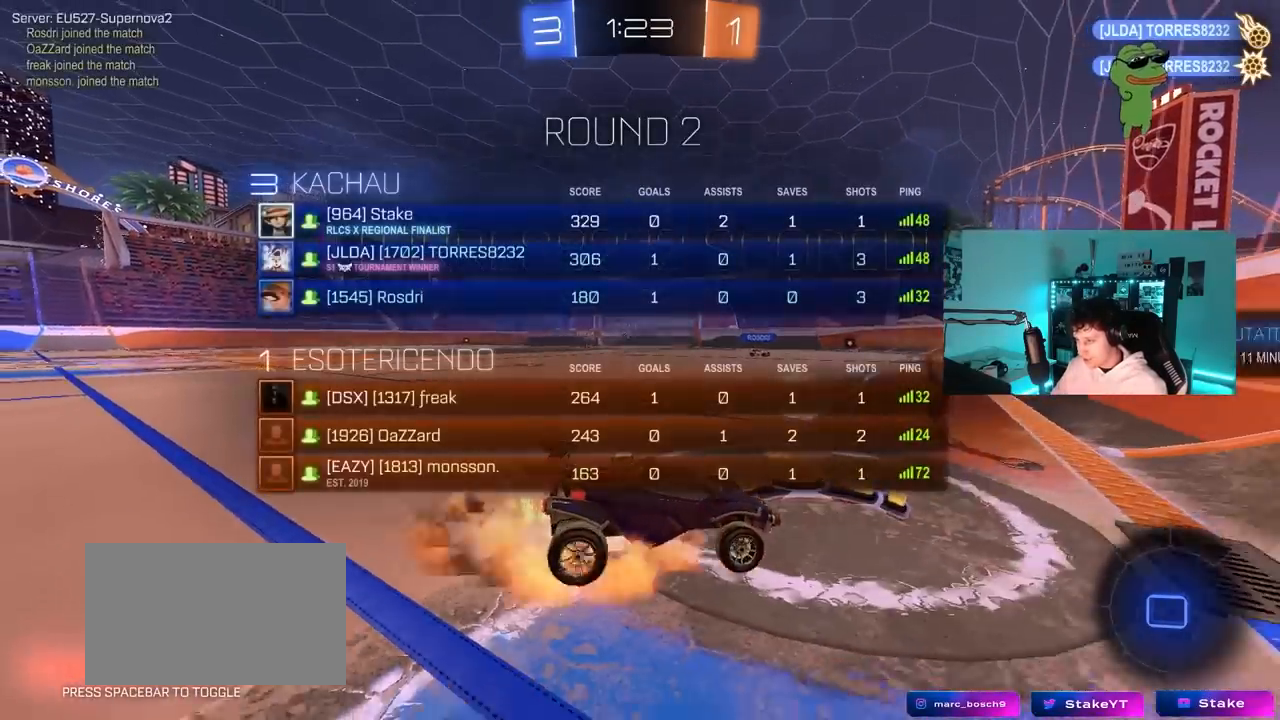
{"keys": ["w"], "mouse": ["left", "right"], "mouse_move": "still", "events": [[17, "shift", "down"], [117, "mouse_right", "up"], [250, "s", "up"], [300, "shift", "up"], [350, "a", "up"], [400, "mouse_right", "down"], [400, "w", "down"]]}
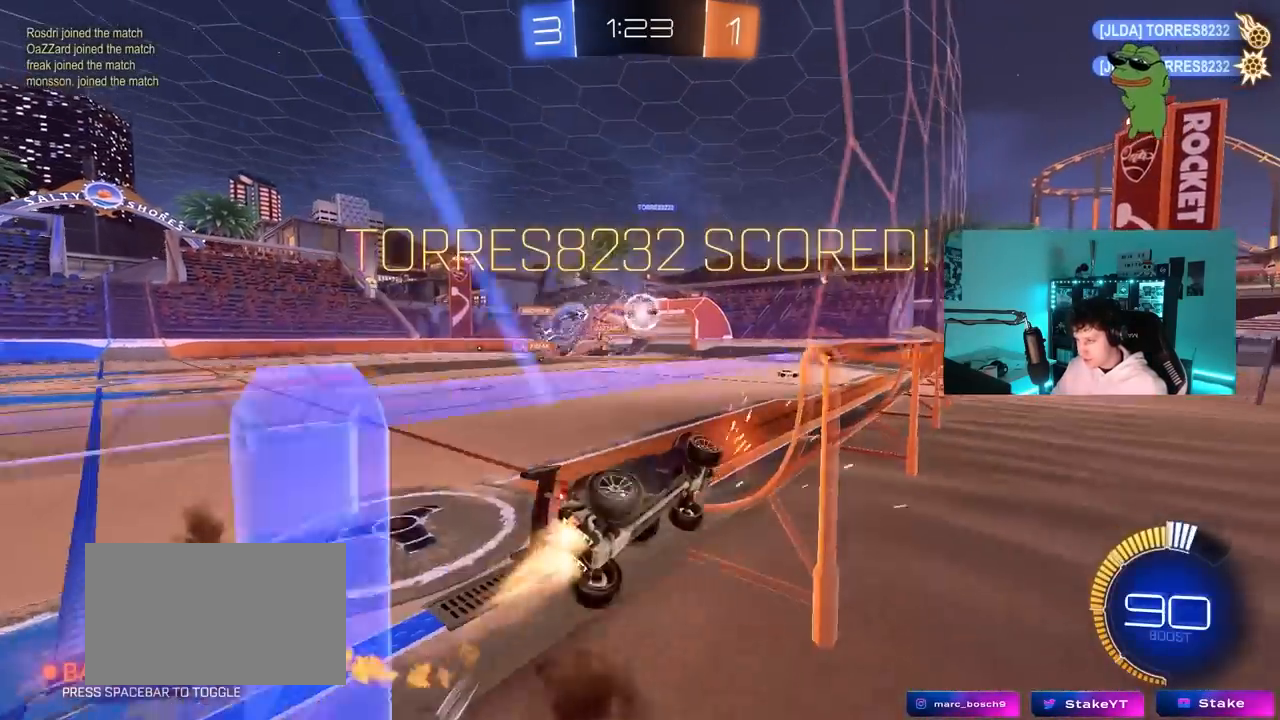
{"keys": ["d"], "mouse": ["left"], "mouse_move": "still", "events": [[83, "mouse_right", "up"], [133, "d", "down"], [133, "tab", "down"], [317, "d", "up"], [467, "d", "down"], [467, "tab", "up"], [467, "w", "up"]]}
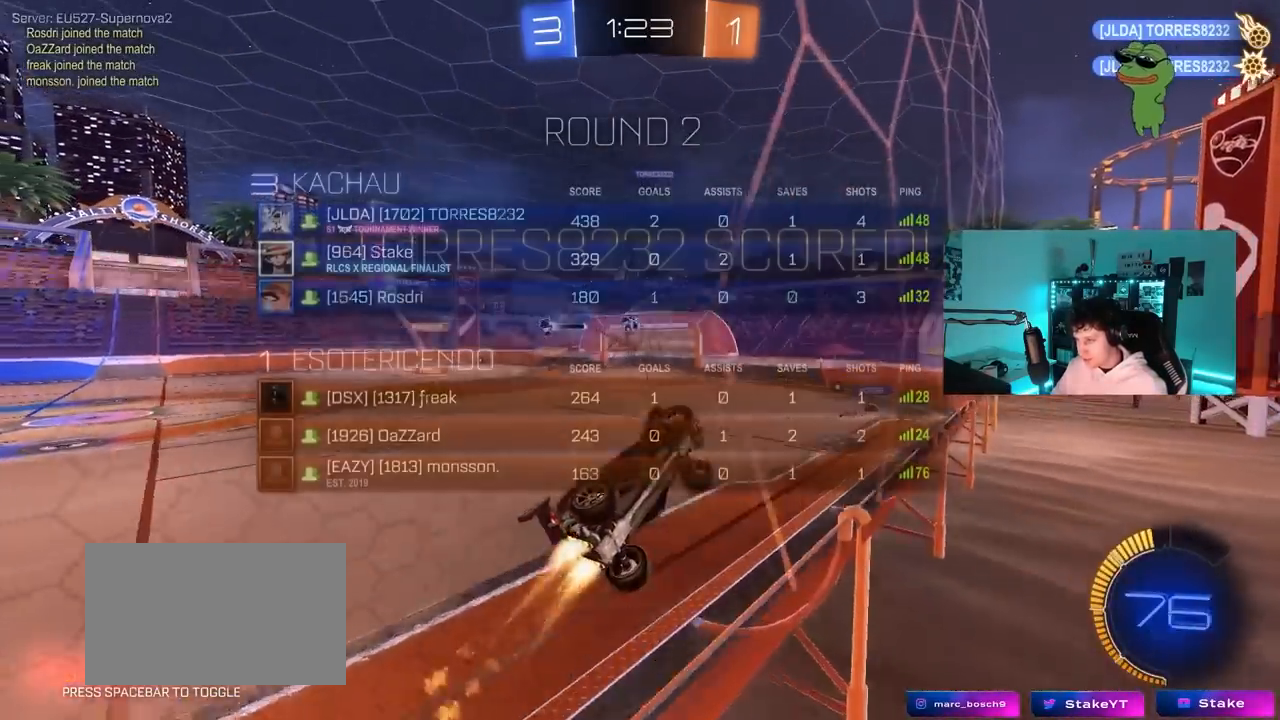
{"keys": ["q"], "mouse": ["left"], "mouse_move": "still", "events": [[17, "mouse_right", "down"], [50, "q", "down"], [200, "s", "down"], [283, "mouse_right", "up"], [333, "d", "up"], [333, "s", "up"]]}
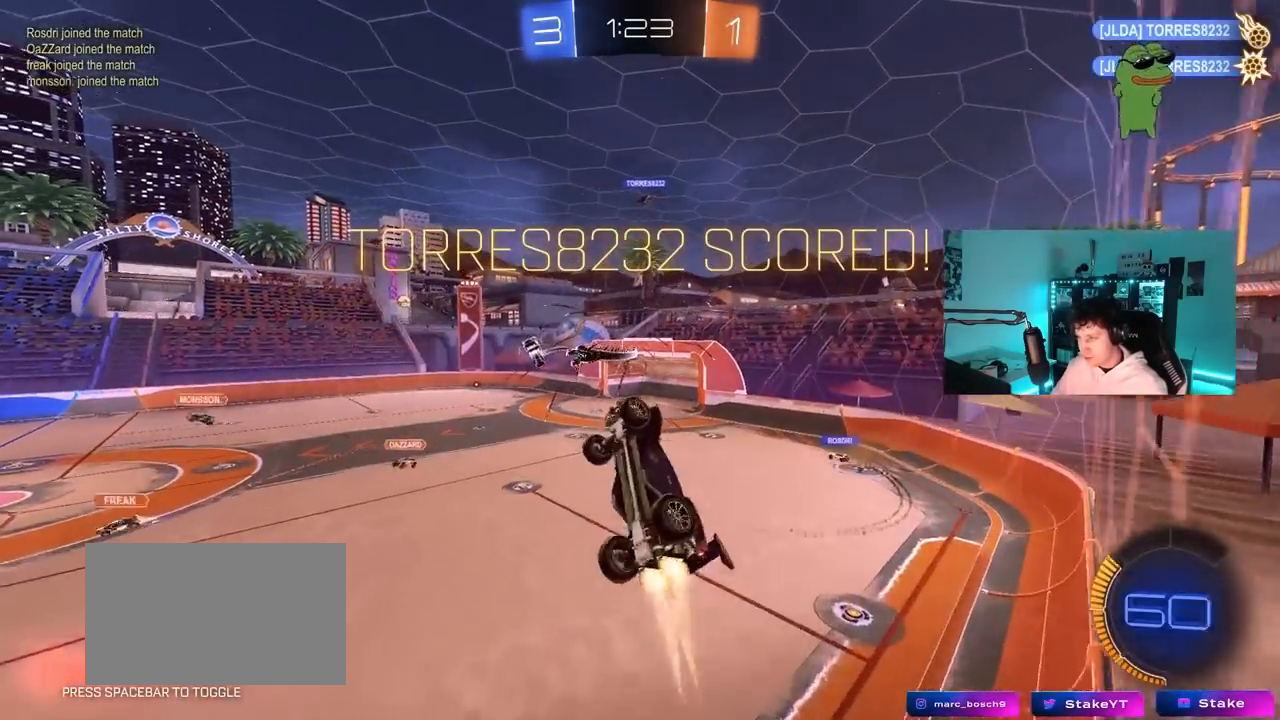
{"keys": ["a", "q"], "mouse": ["left"], "mouse_move": "still", "events": [[67, "s", "down"], [167, "a", "down"], [450, "s", "up"]]}
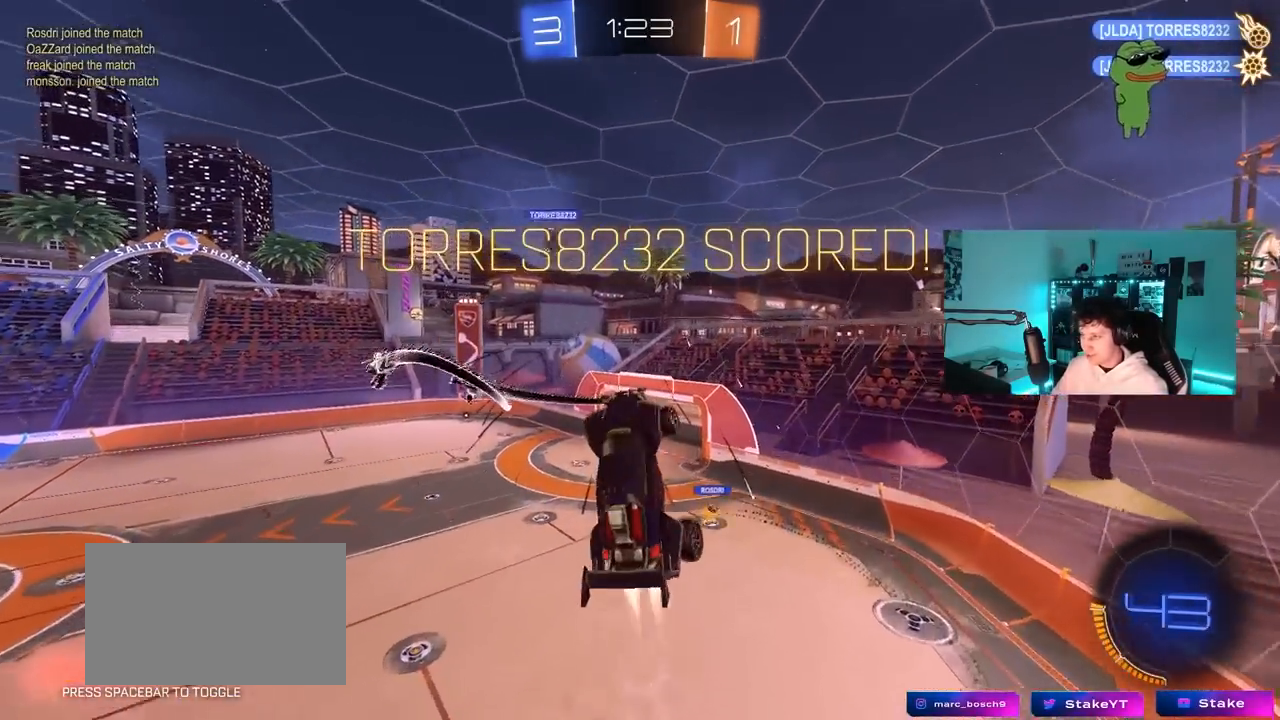
{"keys": ["a", "s"], "mouse": ["left"], "mouse_move": "still", "events": [[133, "a", "up"], [183, "q", "up"], [183, "s", "down"], [233, "s", "up"], [467, "s", "down"], [500, "a", "down"]]}
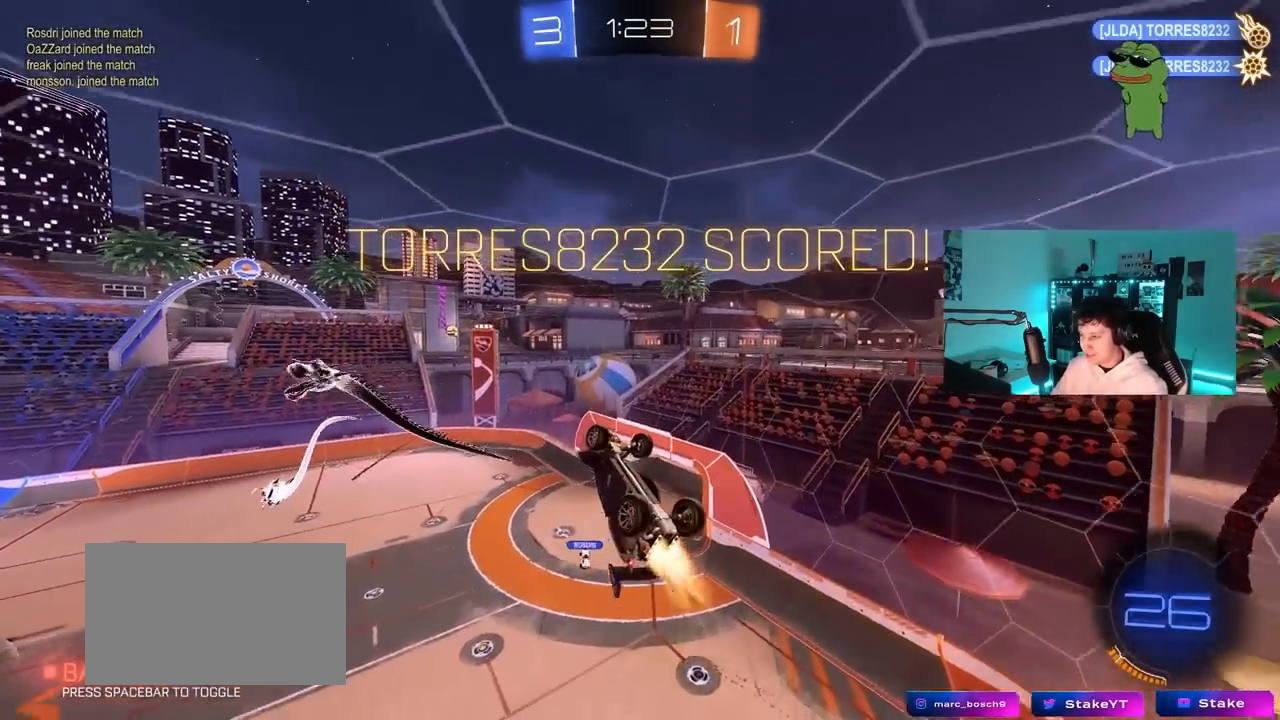
{"keys": ["d", "w"], "mouse": [], "mouse_move": "still", "events": [[100, "a", "up"], [100, "s", "up"], [333, "mouse_left", "up"], [433, "d", "down"], [467, "w", "down"]]}
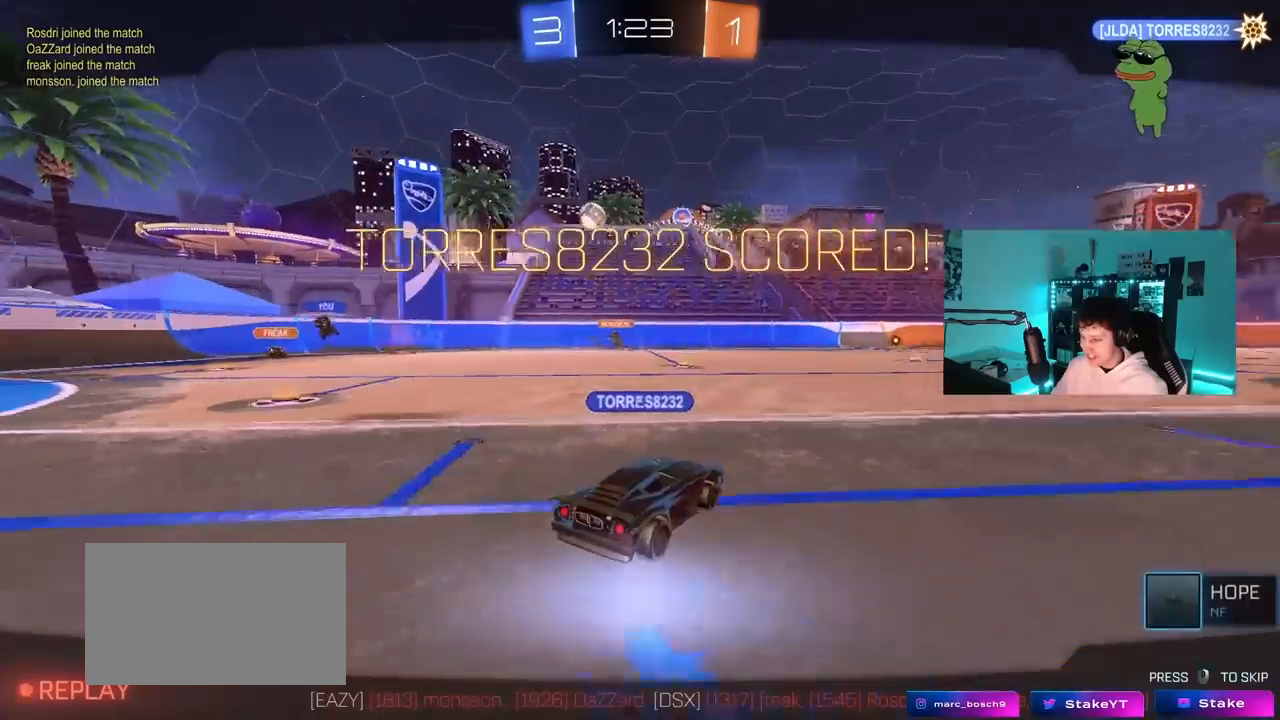
{"keys": [], "mouse": [], "mouse_move": "up", "events": [[67, "d", "up"], [67, "w", "up"], [117, "mouse_right", "down"], [300, "mouse_right", "up"]]}
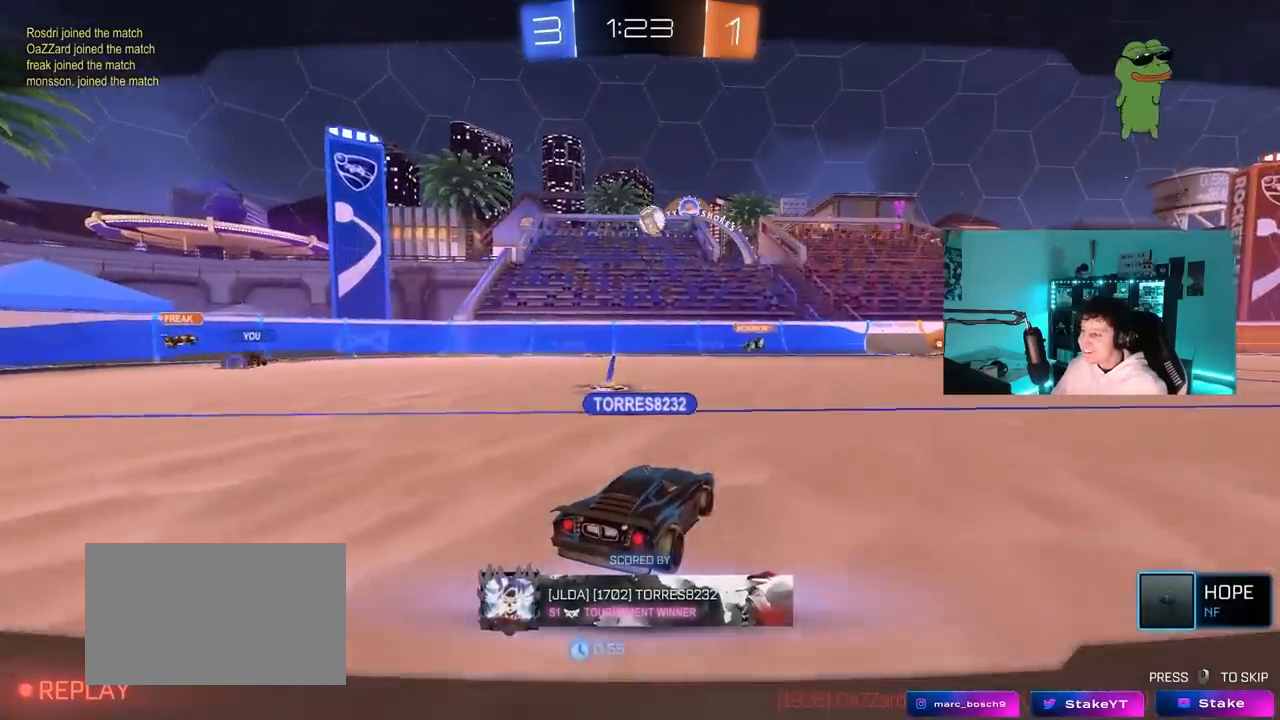
{"keys": [], "mouse": [], "mouse_move": "still", "events": []}